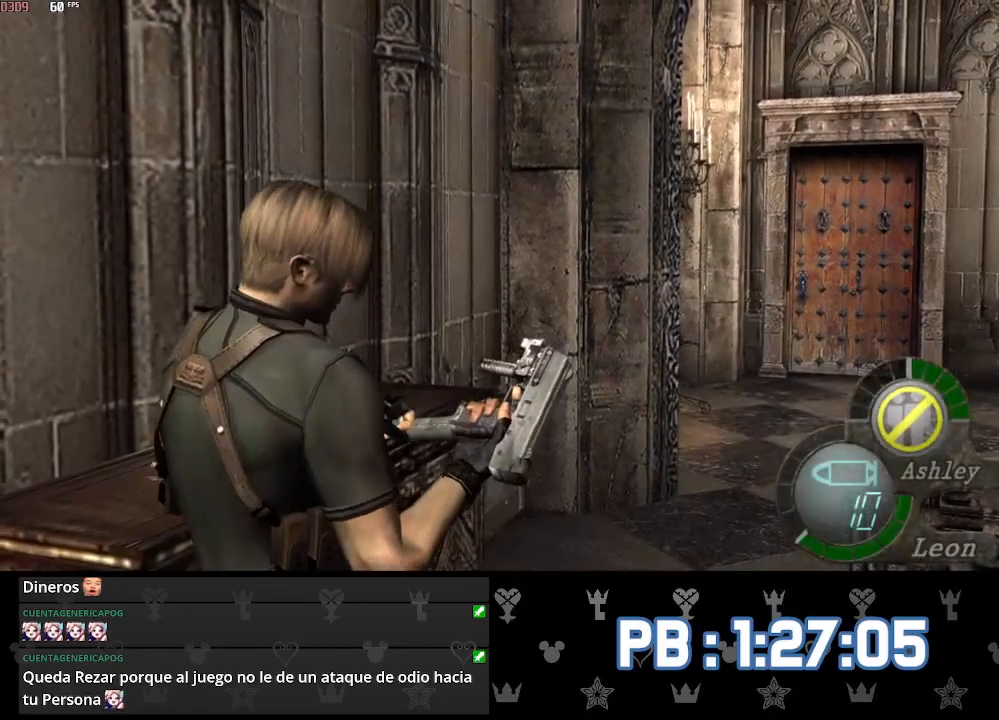
Gameplay with a controller (PlayStation layout); each line is a JSON object with the inputs held at the frame after it. "events" lists button and stick changes between this image and that frame as [ms after this image, input, new state], when the widget could be followed in between.
{"buttons": [], "left_stick": "up", "right_stick": "center", "events": [[17, "left_stick", "up"], [33, "CIRCLE", "down"], [100, "CIRCLE", "up"], [167, "CIRCLE", "down"], [233, "CIRCLE", "up"], [317, "CIRCLE", "down"], [383, "CIRCLE", "up"], [433, "CIRCLE", "down"], [483, "CIRCLE", "up"]]}
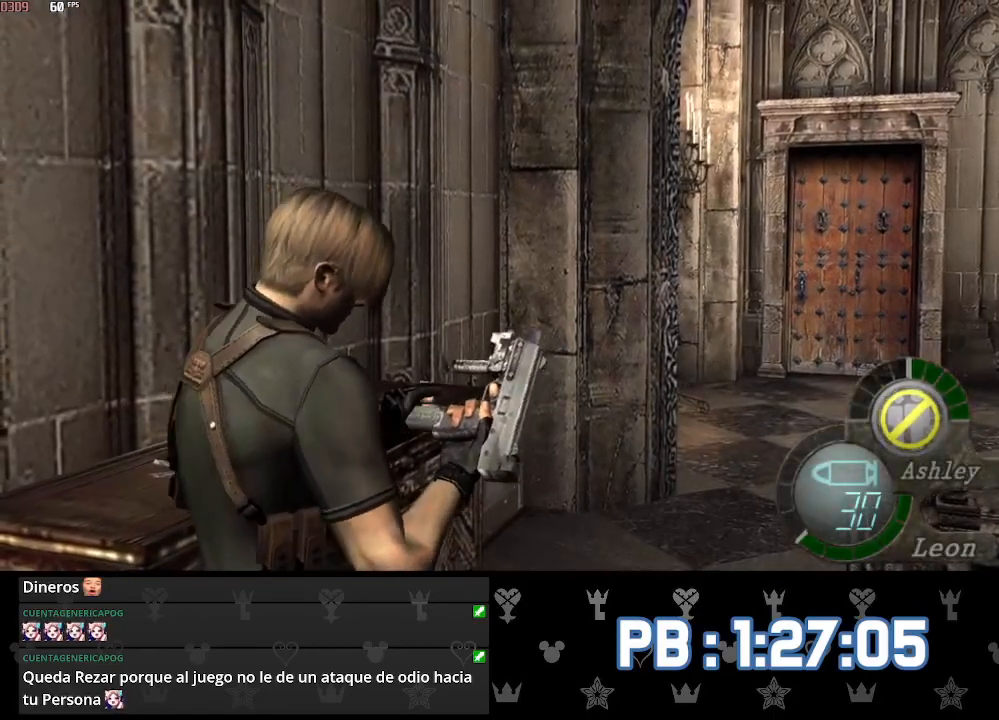
{"buttons": [], "left_stick": "up", "right_stick": "center", "events": [[50, "CIRCLE", "down"], [117, "CIRCLE", "up"], [200, "CIRCLE", "down"], [233, "CIRCLE", "up"], [300, "CIRCLE", "down"], [367, "CIRCLE", "up"], [433, "CIRCLE", "down"], [500, "CIRCLE", "up"]]}
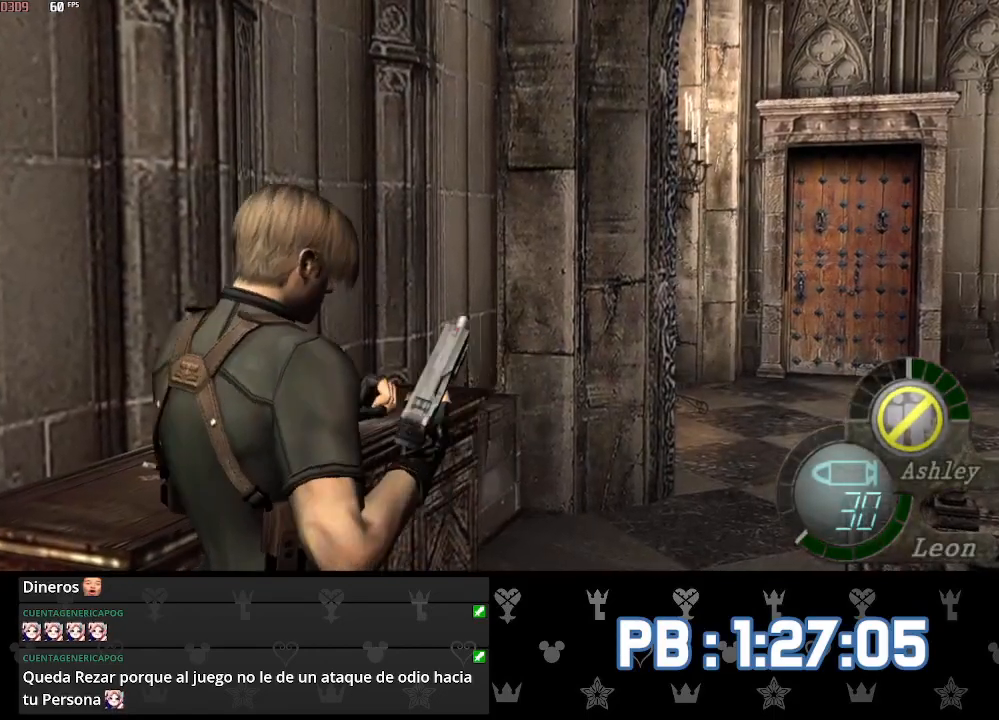
{"buttons": [], "left_stick": "up", "right_stick": "center", "events": [[67, "CIRCLE", "down"], [150, "CIRCLE", "up"], [233, "TOUCHPAD", "down"], [400, "TOUCHPAD", "up"]]}
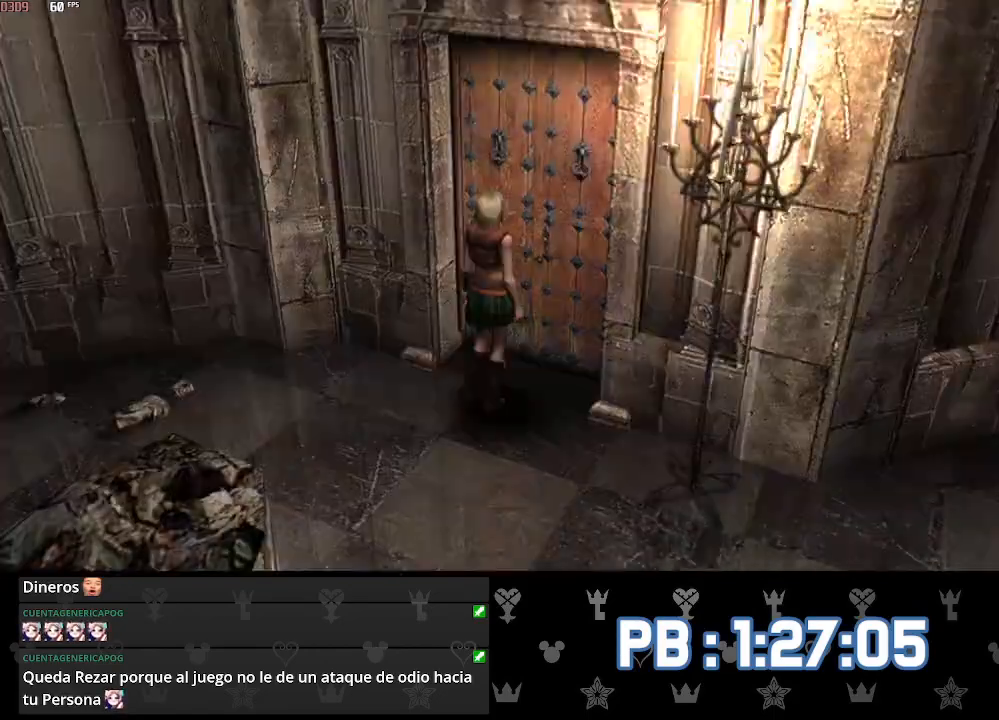
{"buttons": [], "left_stick": "up", "right_stick": "center", "events": [[100, "CIRCLE", "down"], [183, "CIRCLE", "up"], [233, "CIRCLE", "down"], [300, "CIRCLE", "up"], [367, "CIRCLE", "down"], [433, "CIRCLE", "up"]]}
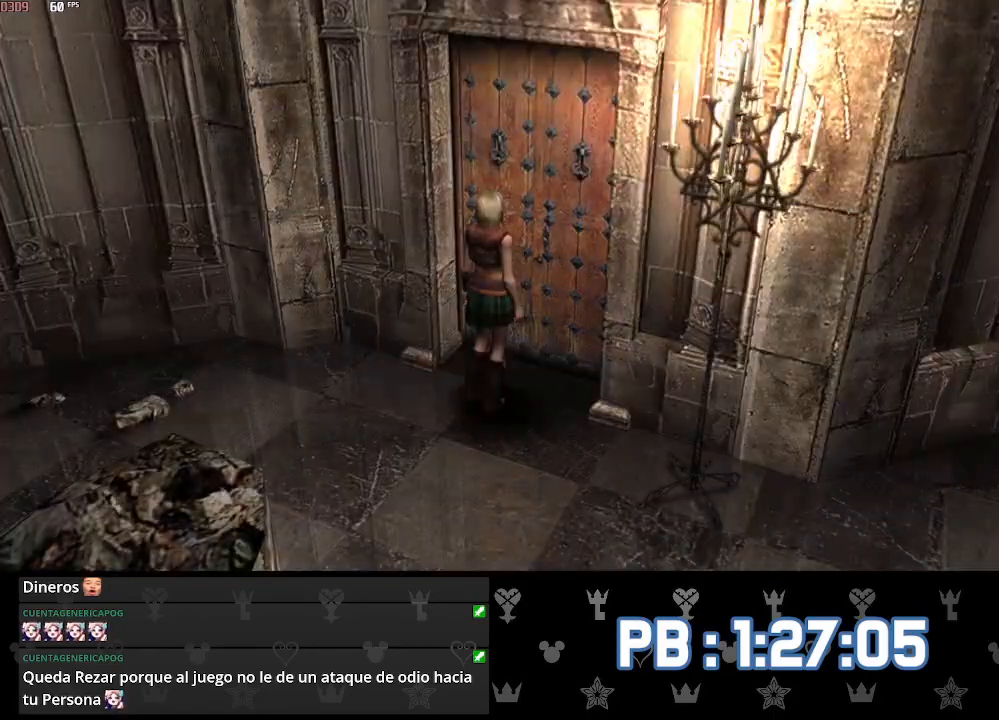
{"buttons": [], "left_stick": "up", "right_stick": "center", "events": [[17, "CIRCLE", "down"], [67, "CIRCLE", "up"], [150, "CIRCLE", "down"], [200, "CIRCLE", "up"], [267, "CIRCLE", "down"], [333, "CIRCLE", "up"], [400, "CIRCLE", "down"], [467, "CIRCLE", "up"]]}
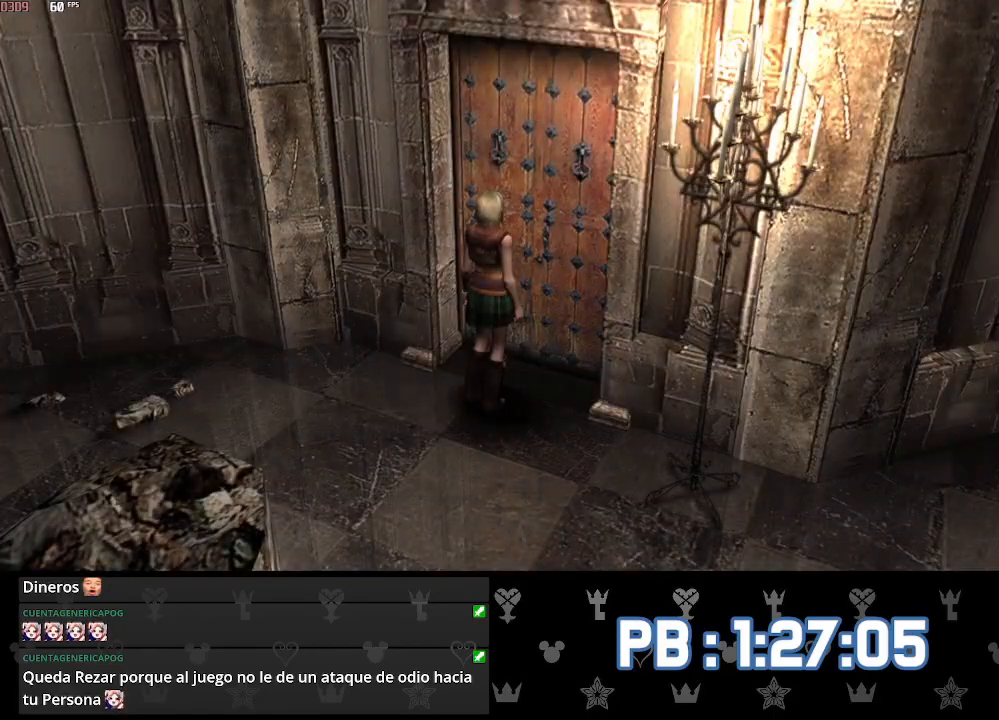
{"buttons": ["CIRCLE"], "left_stick": "up", "right_stick": "center", "events": [[33, "CIRCLE", "down"], [100, "CIRCLE", "up"], [183, "CIRCLE", "down"], [233, "CIRCLE", "up"], [300, "CIRCLE", "down"], [383, "CIRCLE", "up"], [433, "CIRCLE", "down"]]}
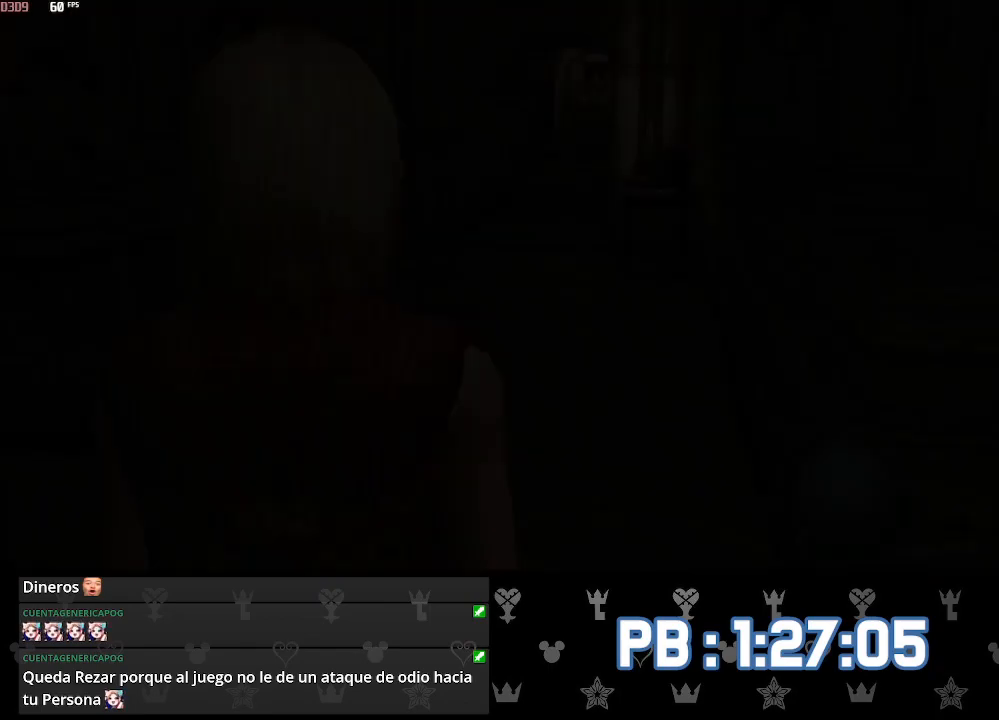
{"buttons": [], "left_stick": "up", "right_stick": "center", "events": [[17, "CIRCLE", "up"], [83, "CIRCLE", "down"], [83, "DPAD_RIGHT", "down"], [133, "CIRCLE", "up"], [250, "DPAD_RIGHT", "up"]]}
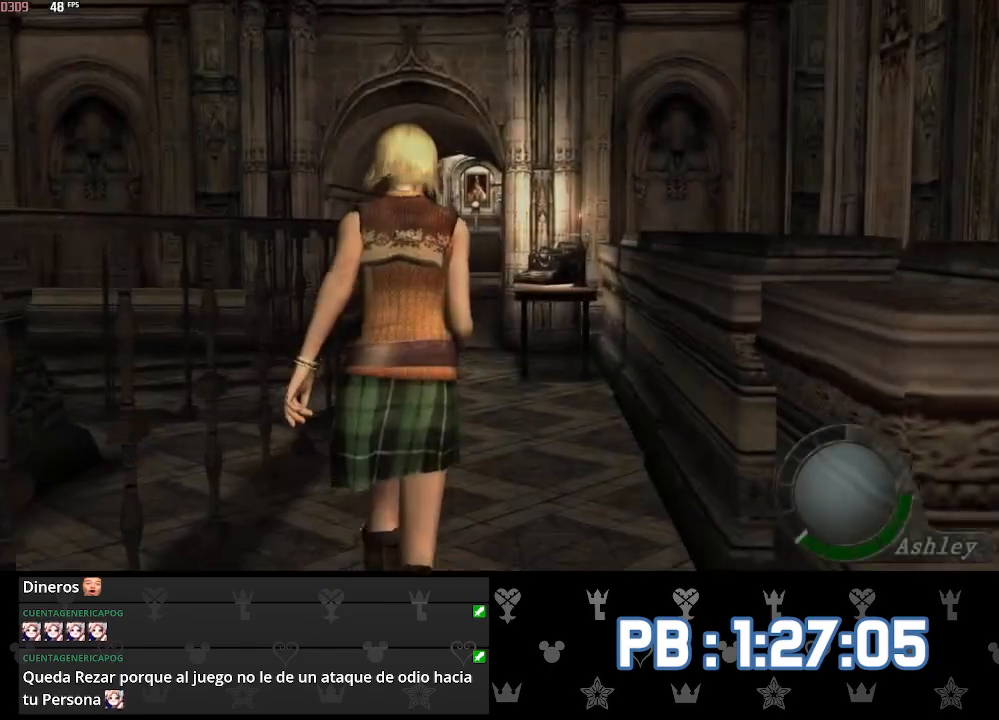
{"buttons": [], "left_stick": "up", "right_stick": "center", "events": [[400, "DPAD_LEFT", "down"], [450, "DPAD_LEFT", "up"]]}
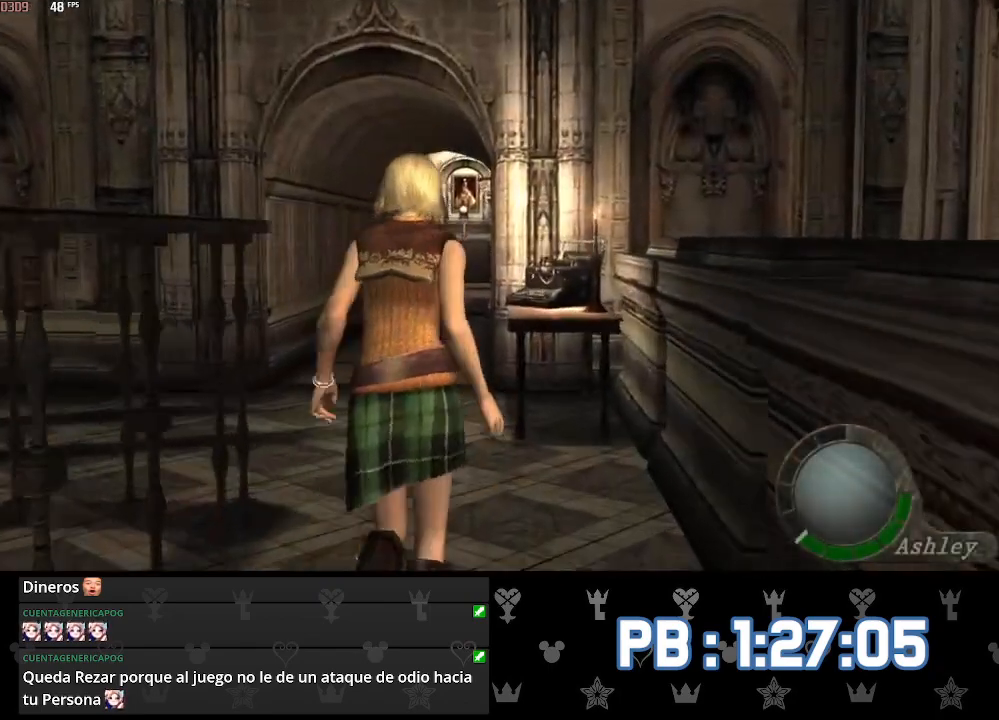
{"buttons": [], "left_stick": "up", "right_stick": "center", "events": [[133, "DPAD_LEFT", "down"], [167, "DPAD_LEFT", "up"], [333, "DPAD_LEFT", "down"], [367, "DPAD_LEFT", "up"]]}
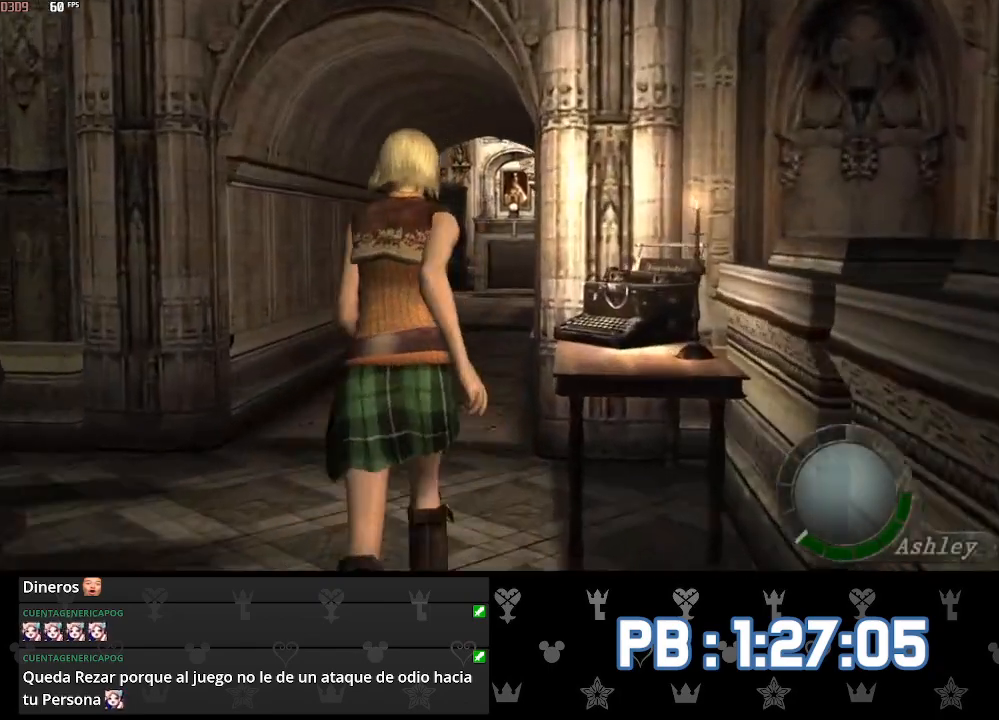
{"buttons": [], "left_stick": "up", "right_stick": "center", "events": []}
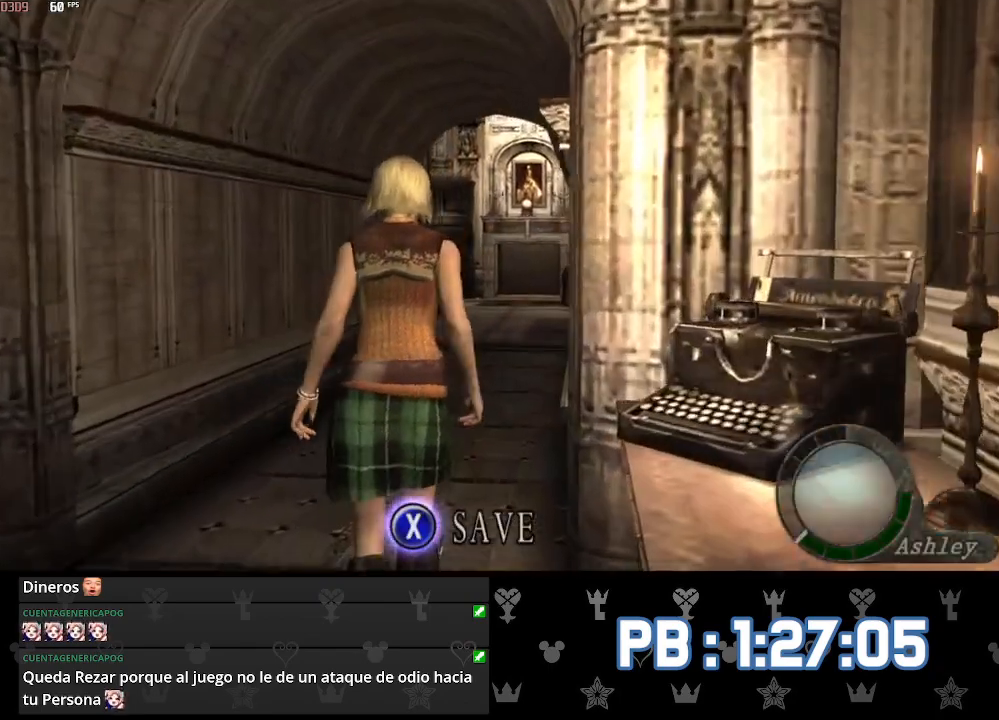
{"buttons": [], "left_stick": "up", "right_stick": "center", "events": [[267, "DPAD_RIGHT", "down"], [317, "DPAD_RIGHT", "up"]]}
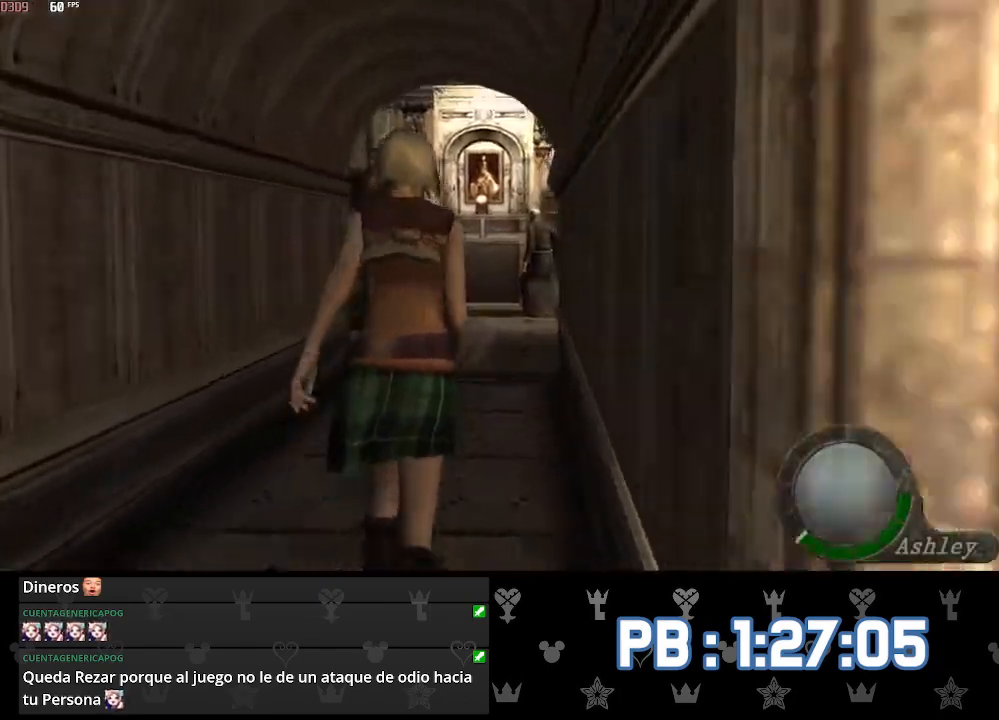
{"buttons": [], "left_stick": "up", "right_stick": "center", "events": []}
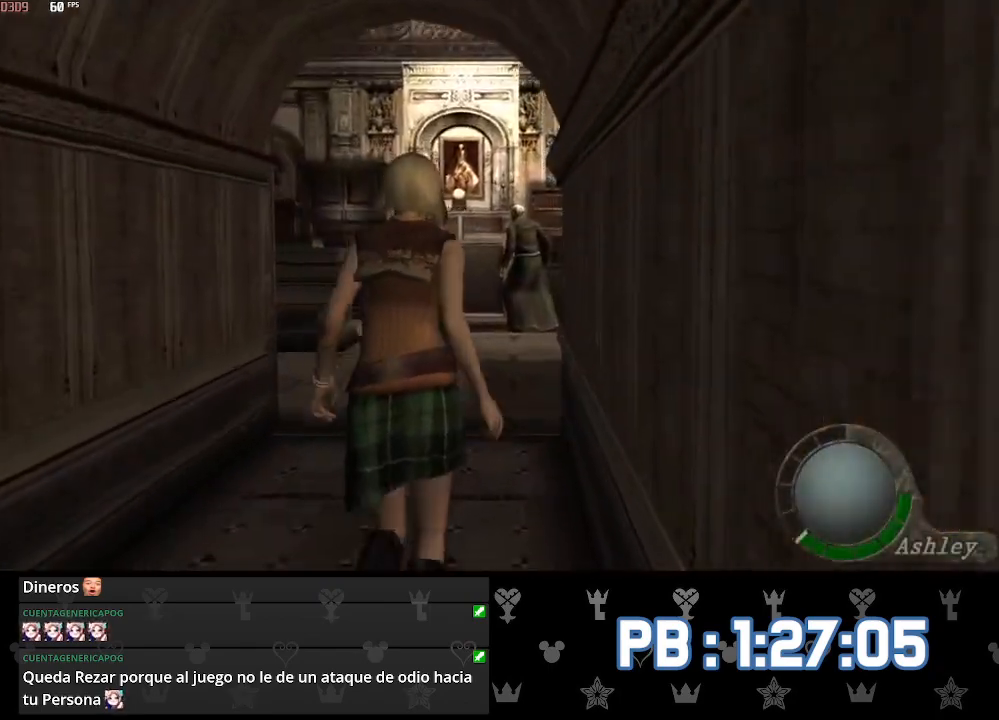
{"buttons": [], "left_stick": "up", "right_stick": "center", "events": [[200, "DPAD_RIGHT", "down"], [250, "DPAD_RIGHT", "up"]]}
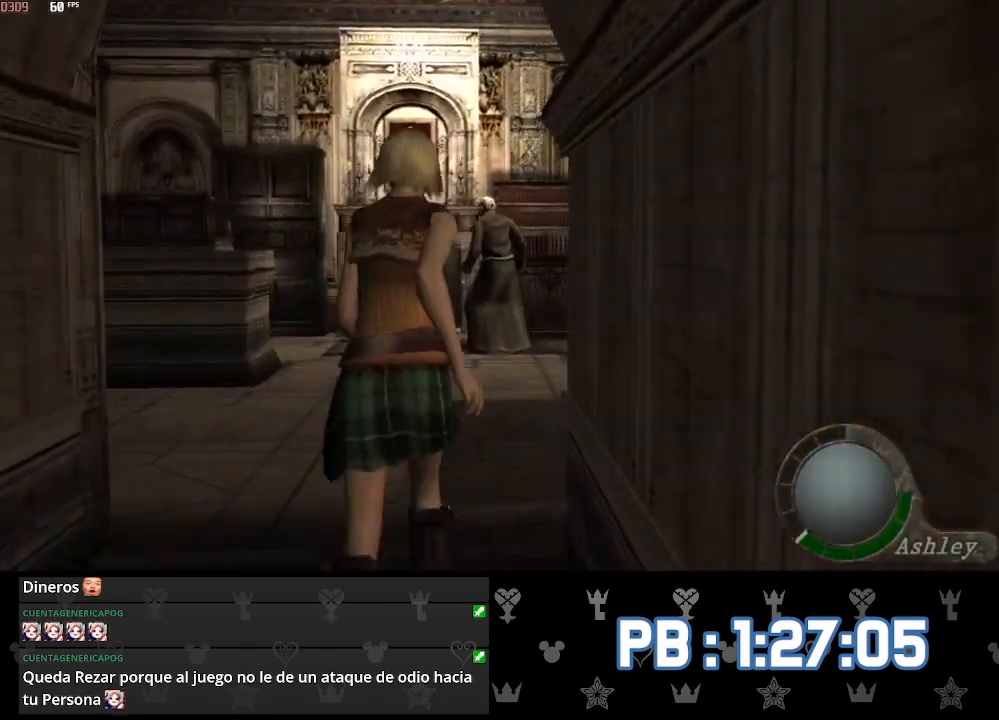
{"buttons": ["DPAD_RIGHT"], "left_stick": "up", "right_stick": "center", "events": [[383, "DPAD_RIGHT", "down"]]}
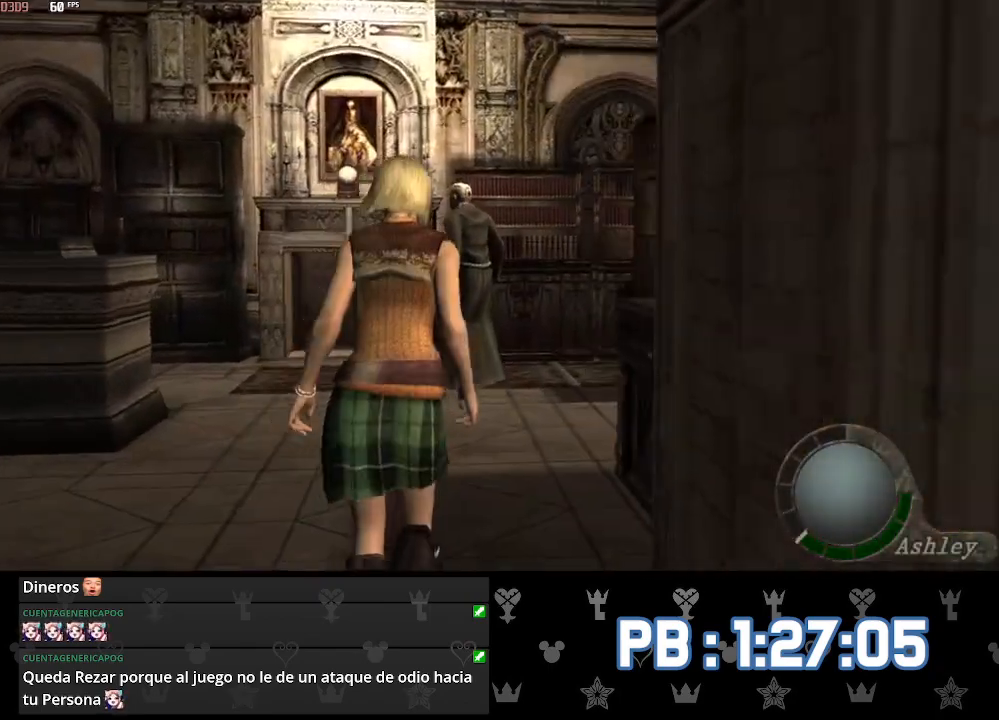
{"buttons": ["DPAD_RIGHT"], "left_stick": "up", "right_stick": "center", "events": [[317, "DPAD_RIGHT", "up"], [383, "DPAD_RIGHT", "down"]]}
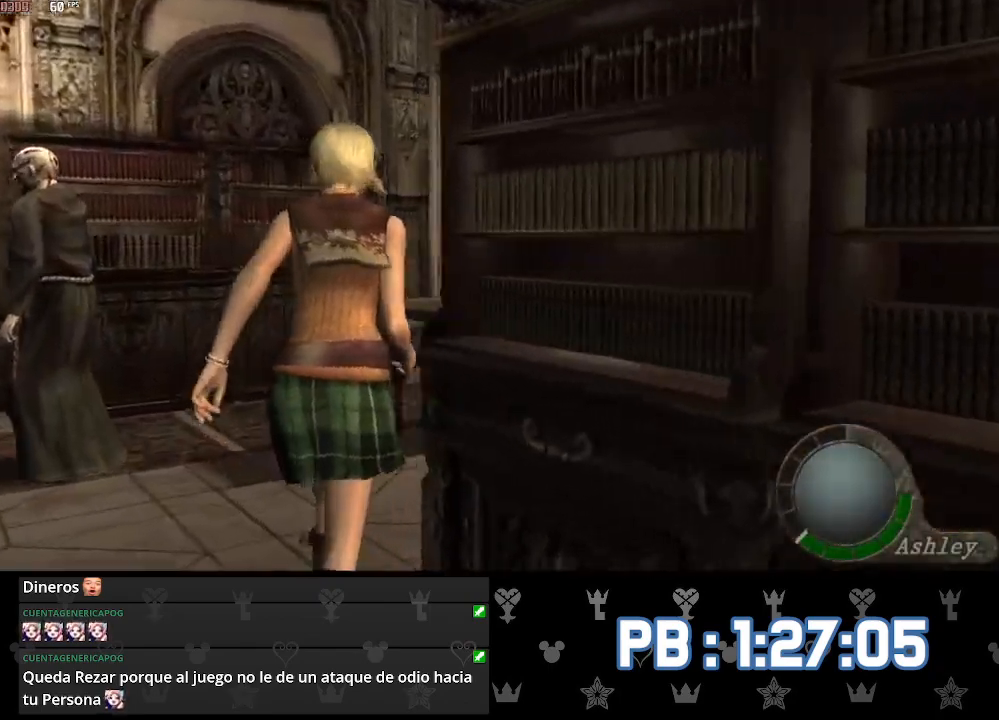
{"buttons": ["DPAD_RIGHT"], "left_stick": "up", "right_stick": "center", "events": []}
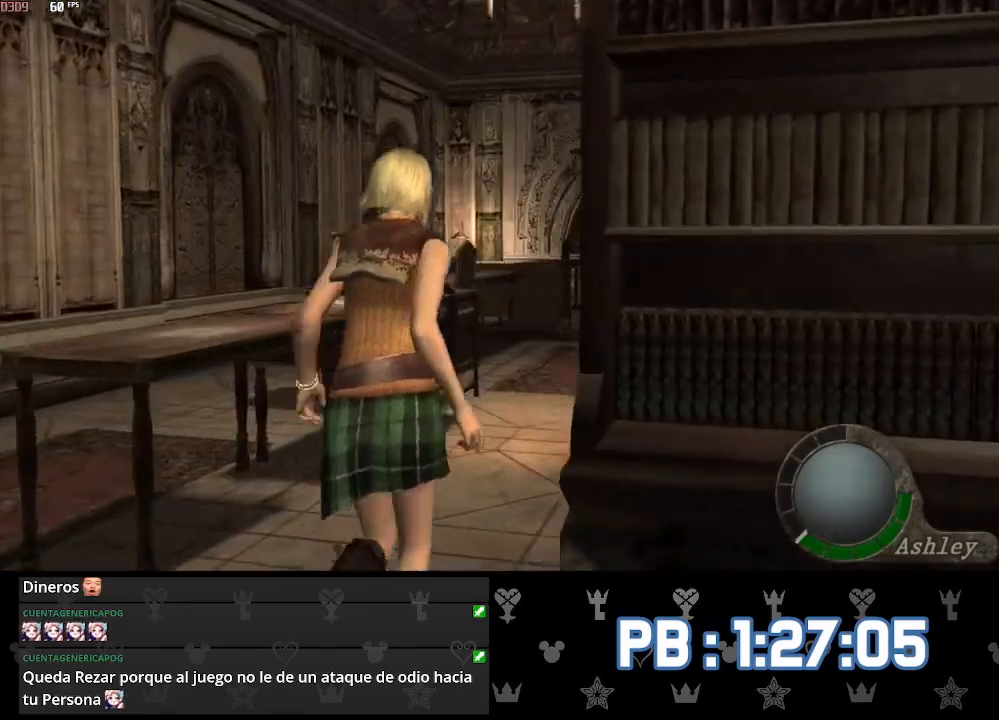
{"buttons": [], "left_stick": "up", "right_stick": "center", "events": [[250, "DPAD_RIGHT", "up"]]}
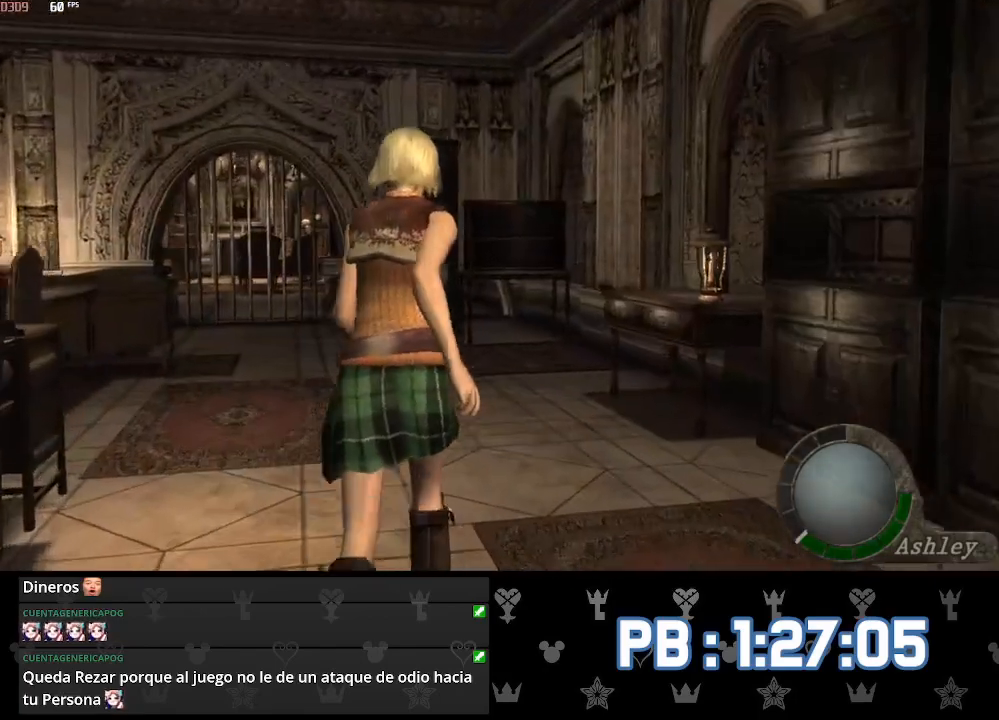
{"buttons": [], "left_stick": "up", "right_stick": "center", "events": []}
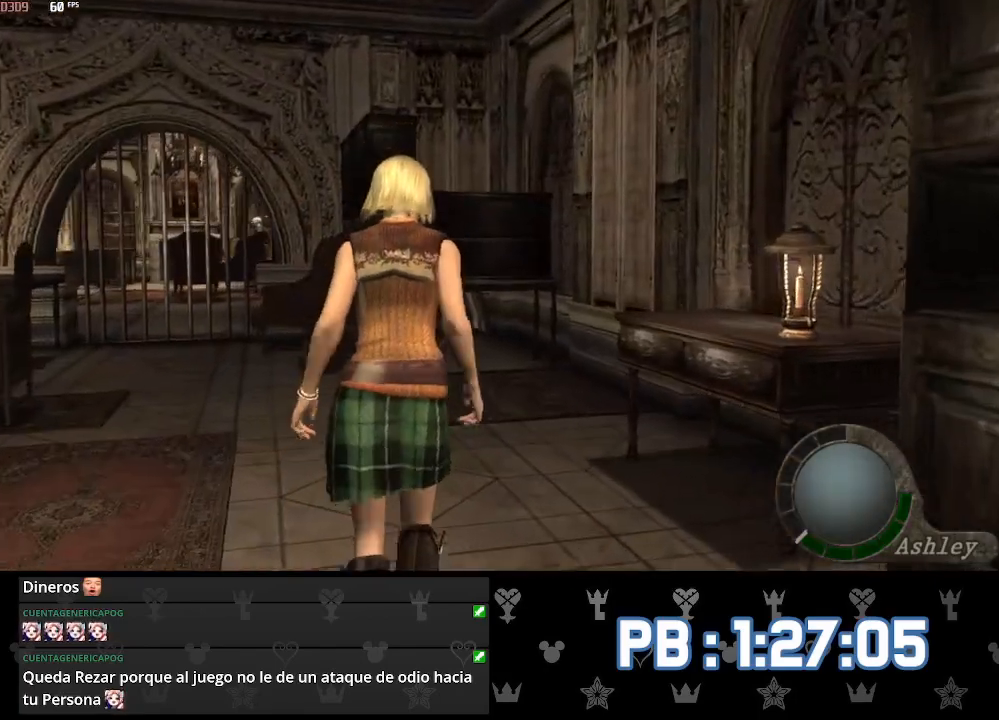
{"buttons": ["SQUARE"], "left_stick": "up", "right_stick": "center"}
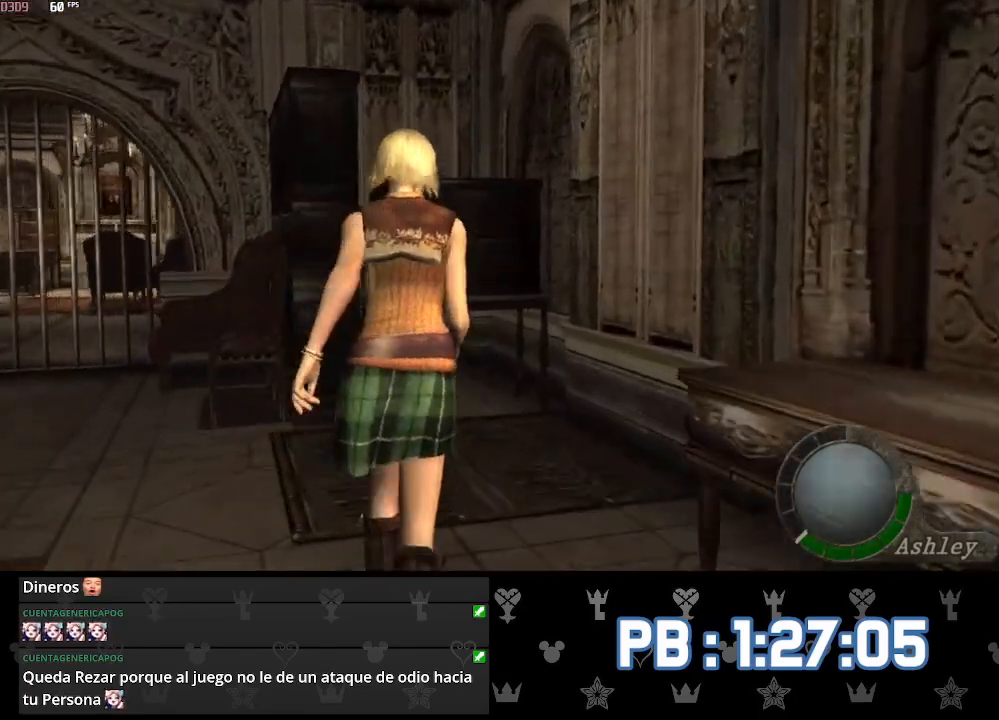
{"buttons": [], "left_stick": "up", "right_stick": "center"}
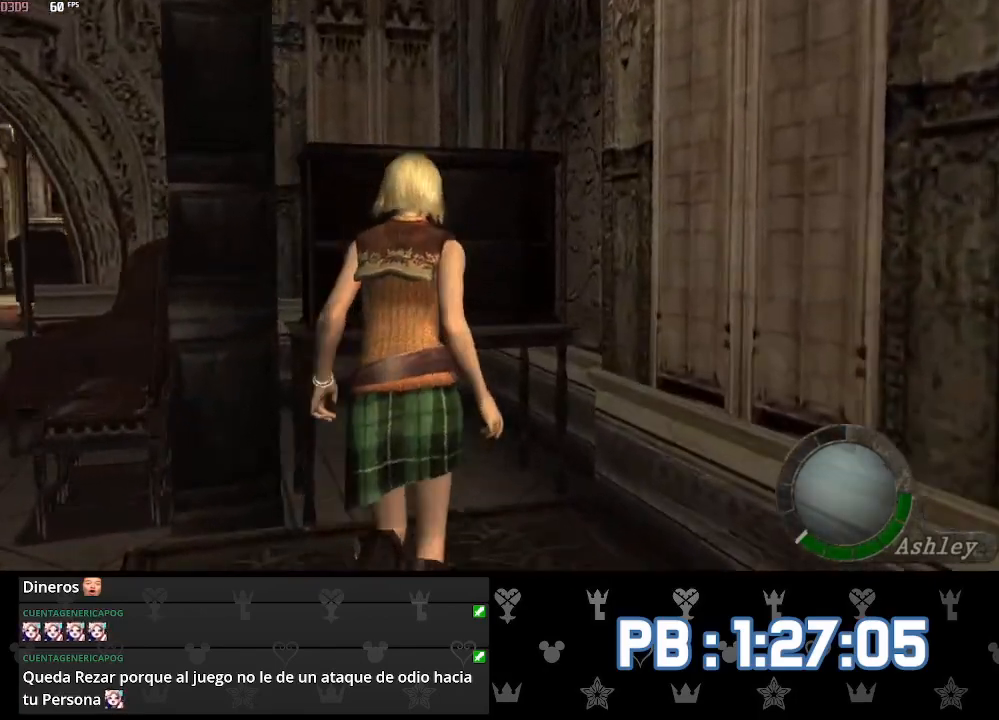
{"buttons": [], "left_stick": "up", "right_stick": "center", "events": []}
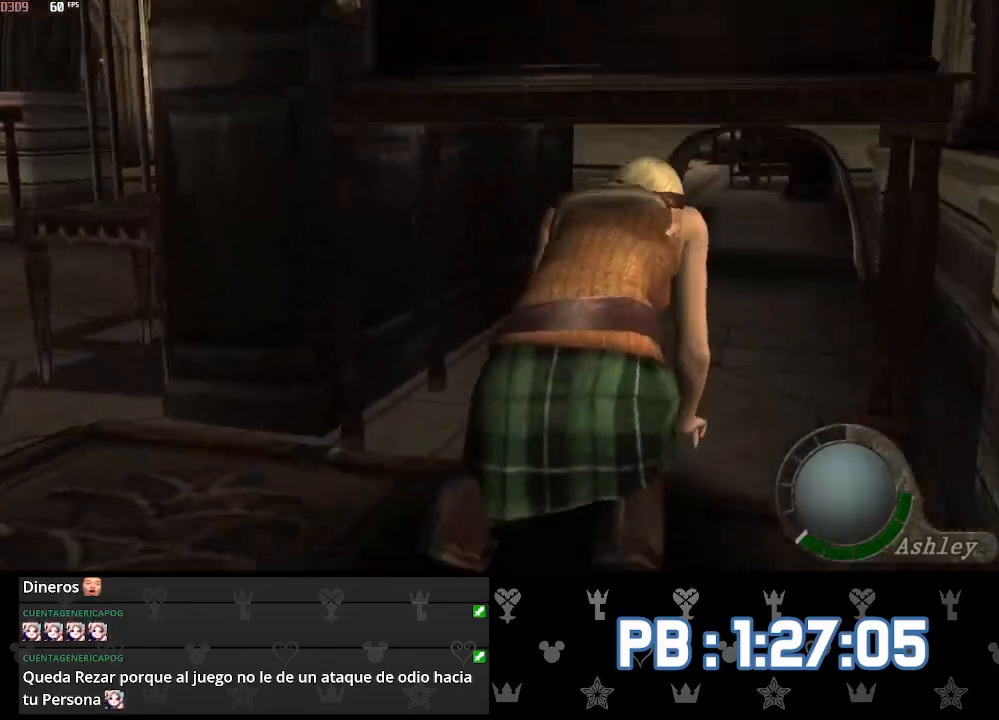
{"buttons": [], "left_stick": "up", "right_stick": "center", "events": []}
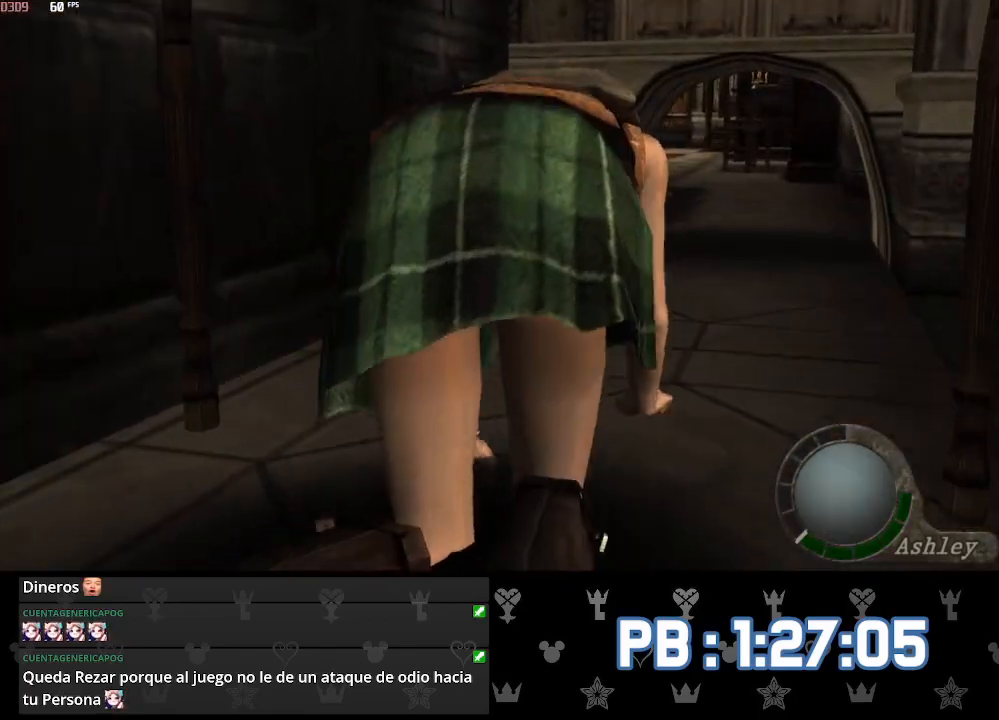
{"buttons": ["SQUARE"], "left_stick": "up", "right_stick": "center"}
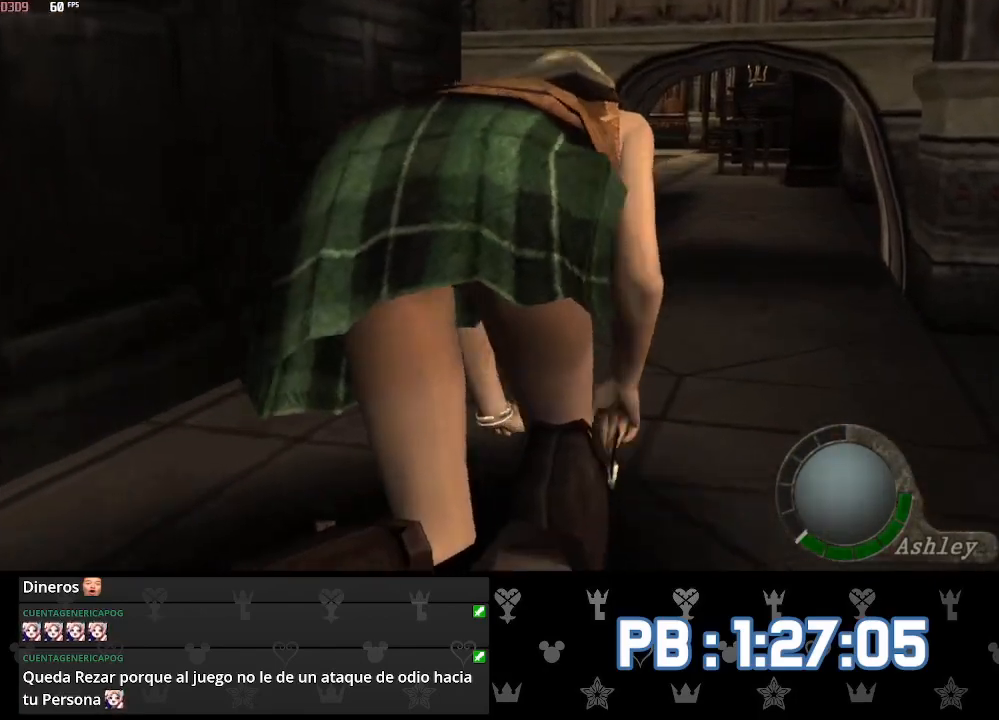
{"buttons": [], "left_stick": "up", "right_stick": "center"}
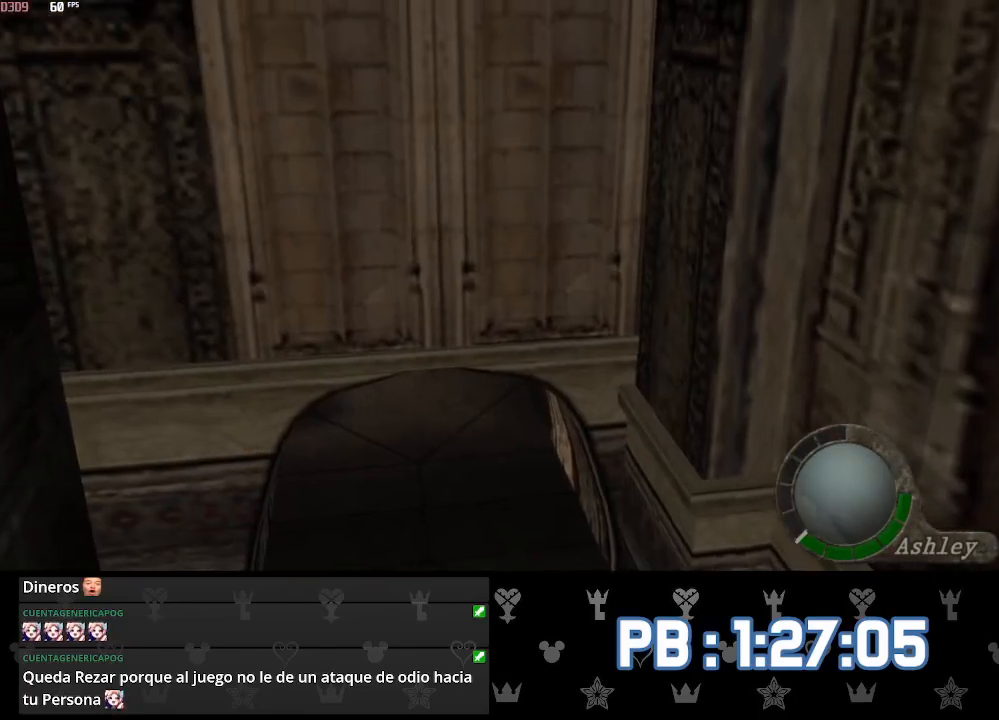
{"buttons": ["SQUARE"], "left_stick": "up", "right_stick": "center"}
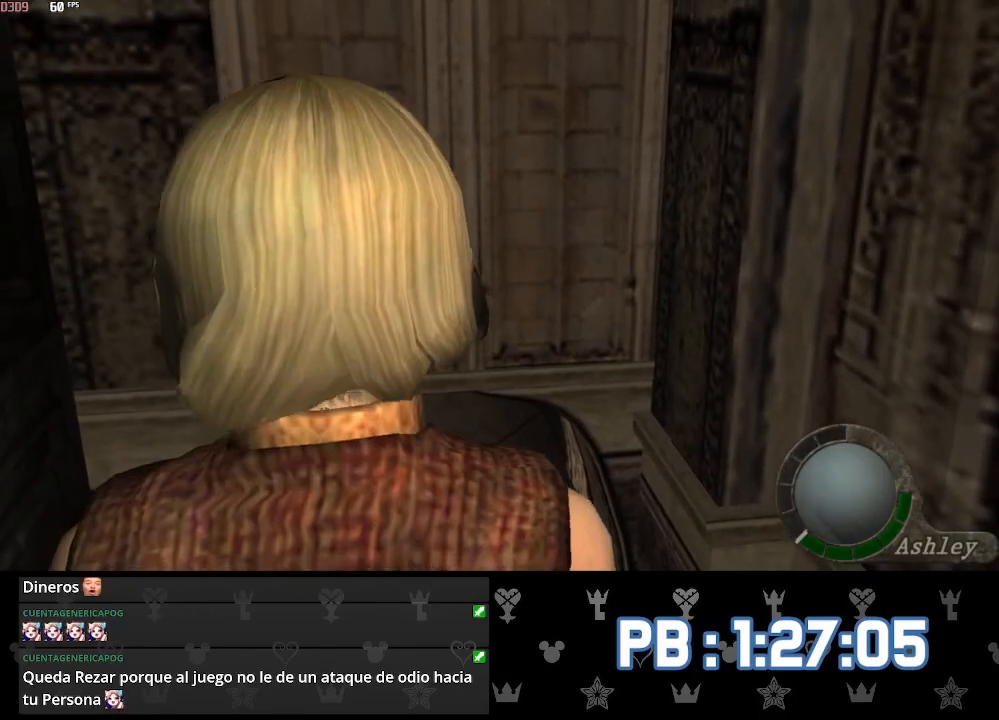
{"buttons": [], "left_stick": "up", "right_stick": "center"}
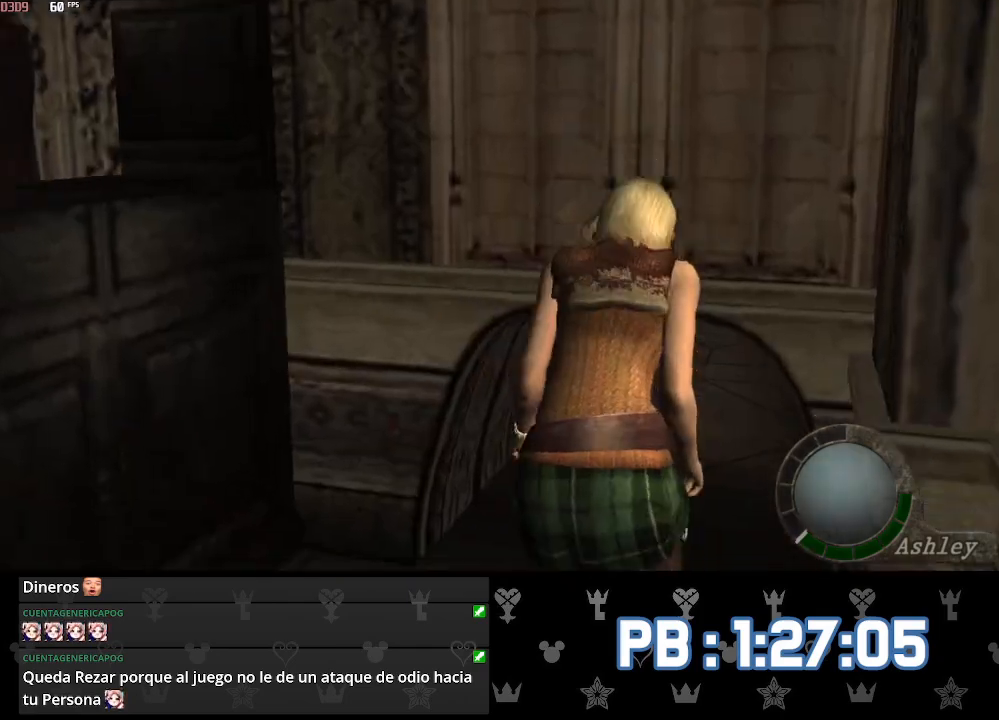
{"buttons": [], "left_stick": "up", "right_stick": "center", "events": []}
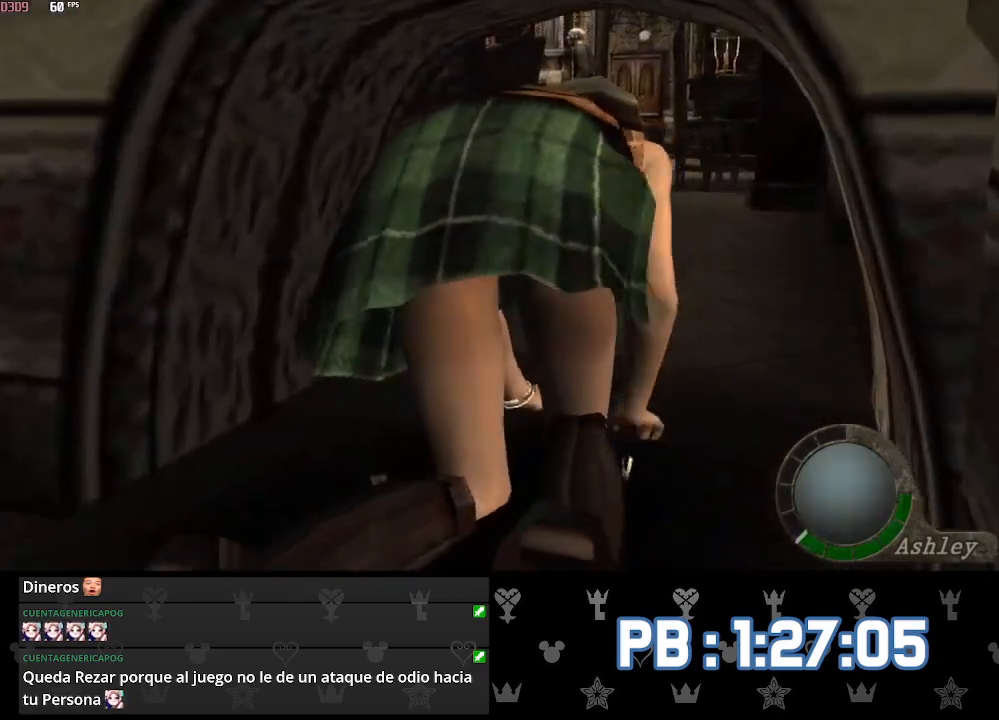
{"buttons": [], "left_stick": "up", "right_stick": "center", "events": []}